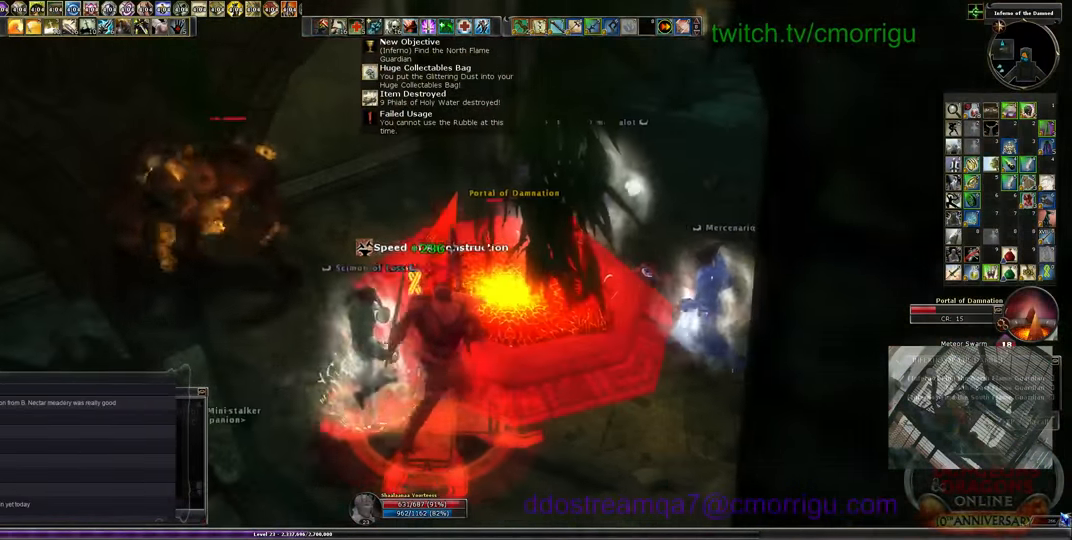
Gameplay with keyboard; each line is a JSON object with the keys held at the frame after it. "events" lists presses ("down") and releases ("up") of ".", "/", "0", "1", "2", "3", "4", "5", "6", "7", "8", "9", "a", "b", "backslash", "backspace", "c", "caps_lock", "comma", "ctrl_l", "ctrl_r", "d", "e", "equals", "escape", "f", "f1", "f10", "f11", "f12", "f2", "f3", "f4", "f5", "f6", "f7", "f8", "f9", "g", "h", "i", "j", "k", "l", "lbracket", "m", "minus", "n", "o", "p", "q", "quote", "r", "rbracket", "return", "s", "semicolon", "shift_l", "shift_r", "space", "t", "tab", "tilde", "u", "v", "w", "x", "y" and "z" between this image and that frame as [ms after this image, input, new state], when the widget could be followed in between. No other keys are recorded. Mouse input is not recorded.
{"keys": ["d", "w"], "events": []}
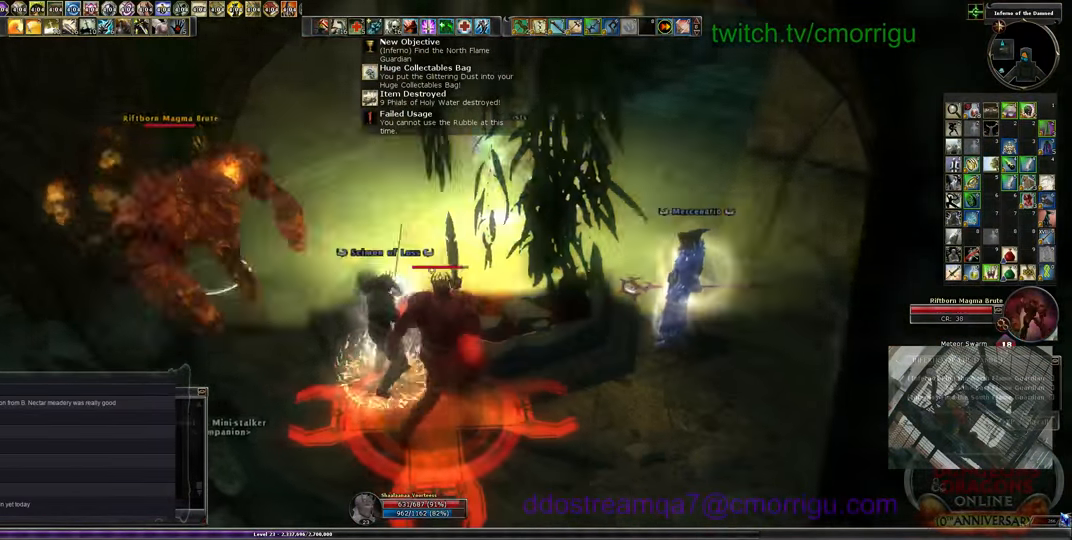
{"keys": [], "events": [[400, "d", "up"], [433, "w", "up"]]}
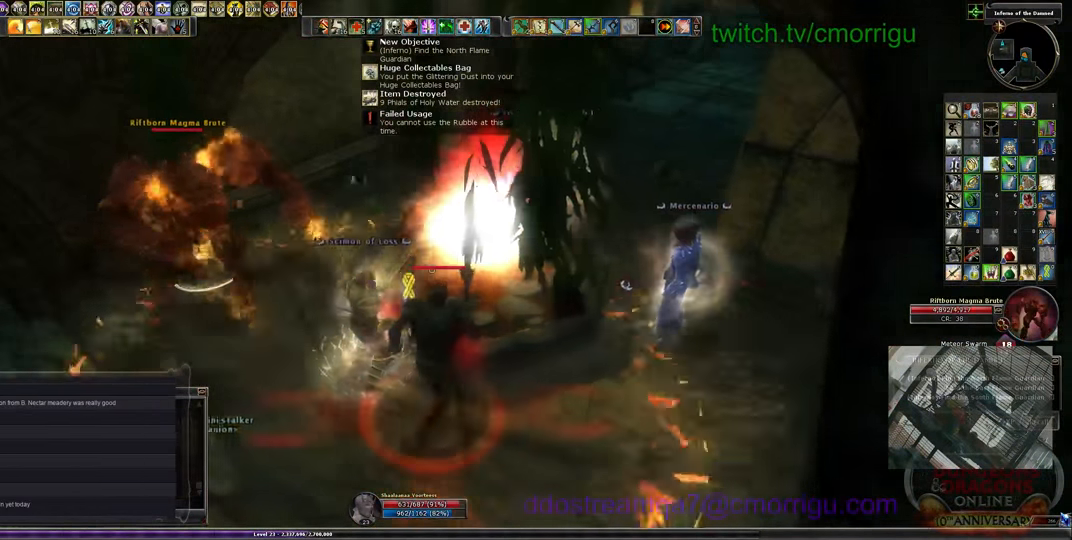
{"keys": [], "events": []}
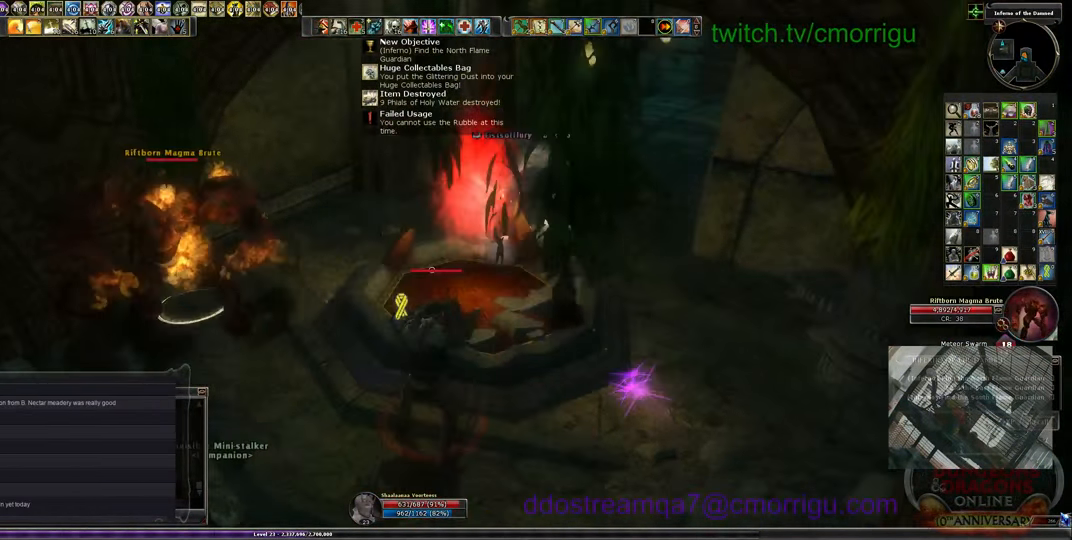
{"keys": [], "events": []}
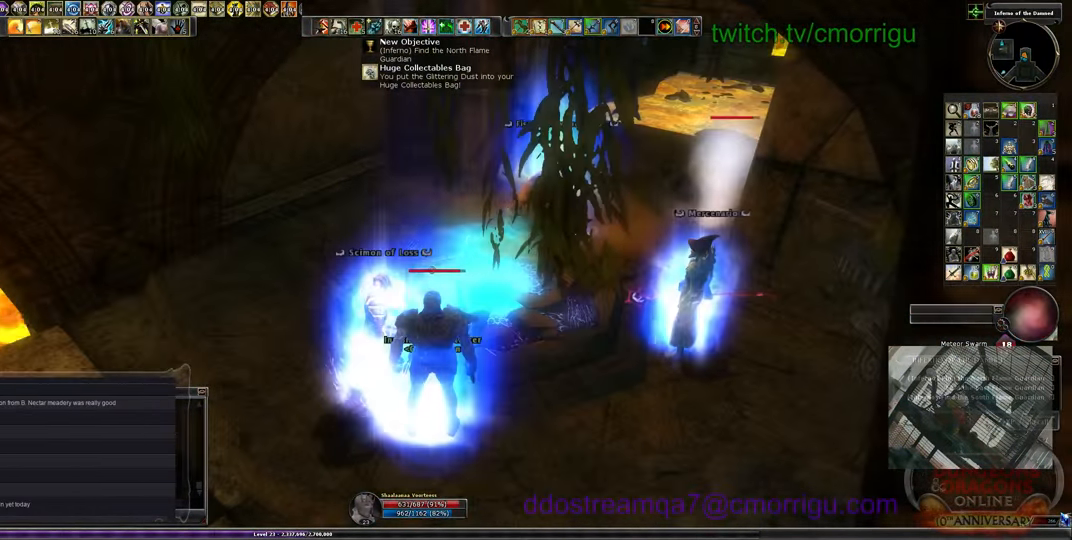
{"keys": [], "events": []}
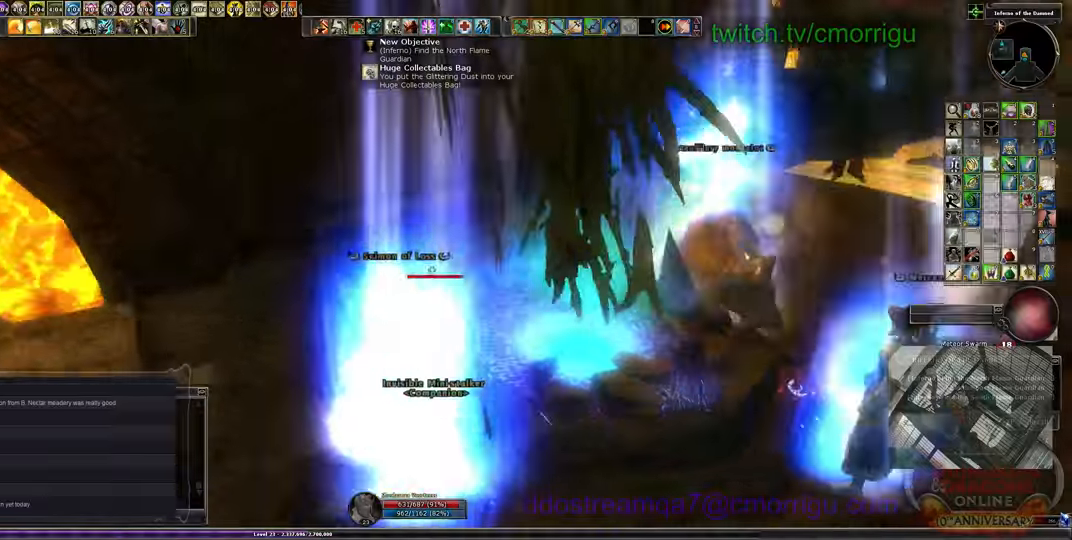
{"keys": ["a", "w"], "events": [[300, "a", "down"], [367, "w", "down"]]}
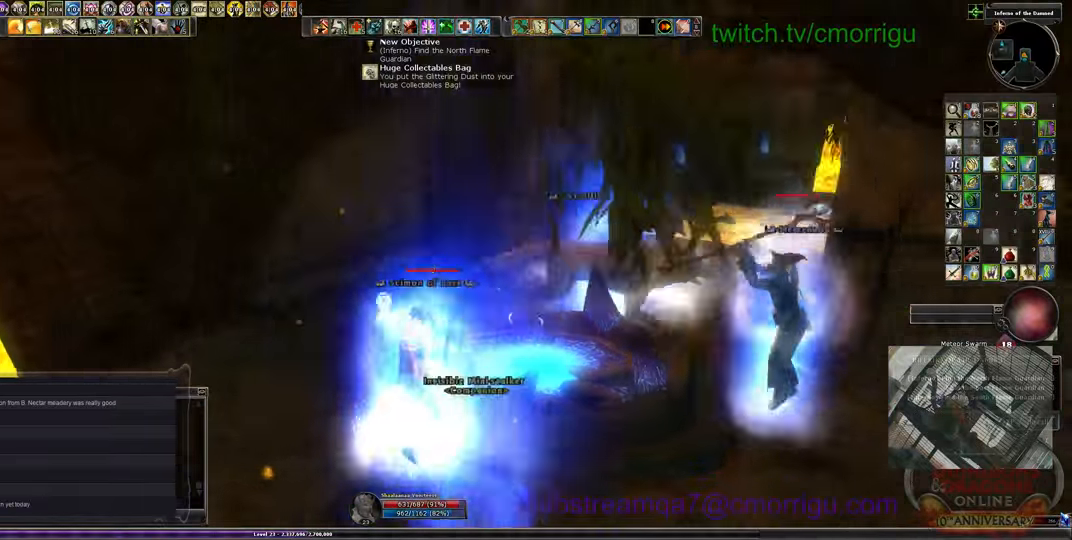
{"keys": ["w"], "events": [[333, "a", "up"]]}
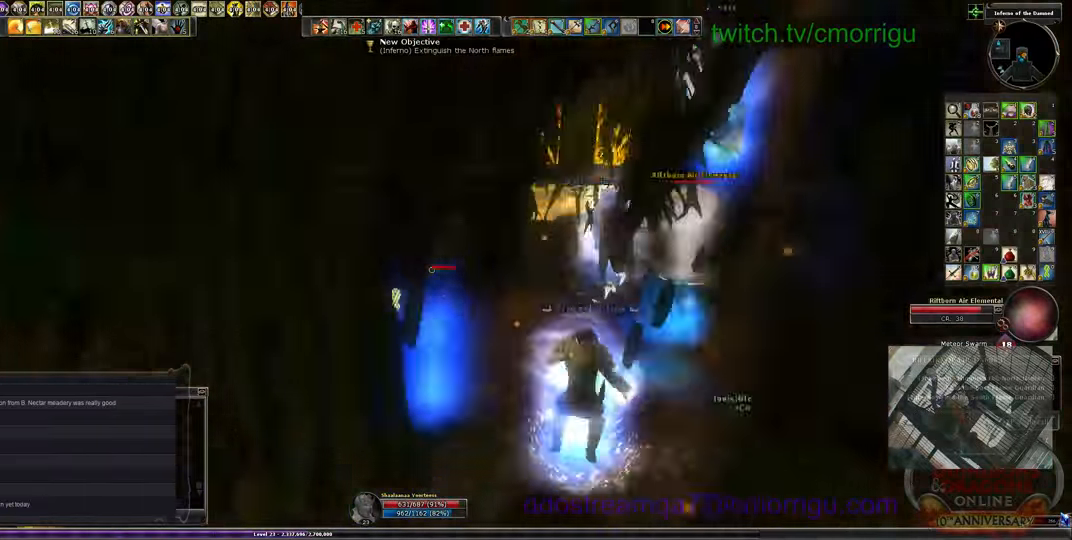
{"keys": ["w"], "events": []}
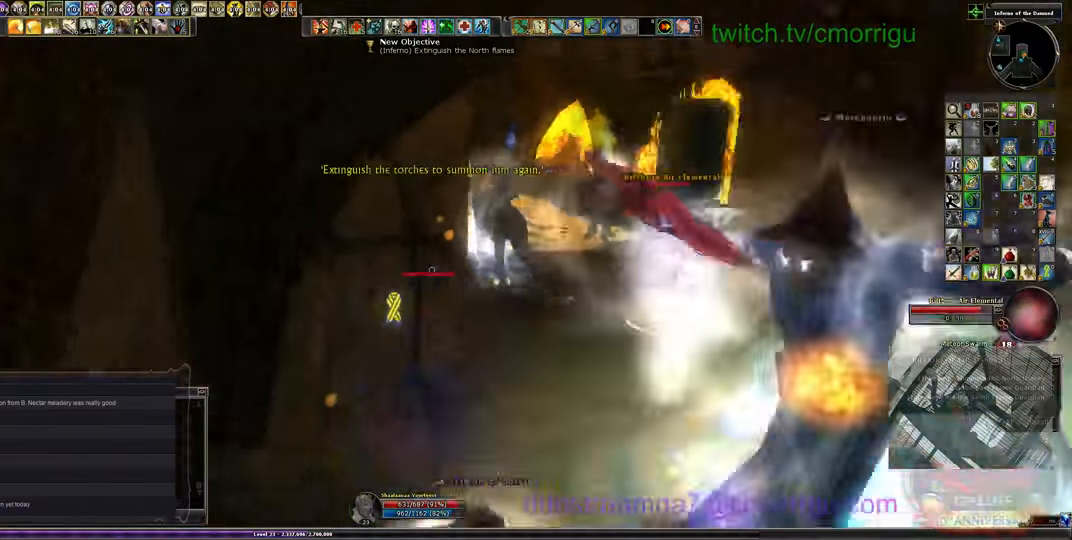
{"keys": ["w"], "events": [[100, "d", "down"], [433, "d", "up"]]}
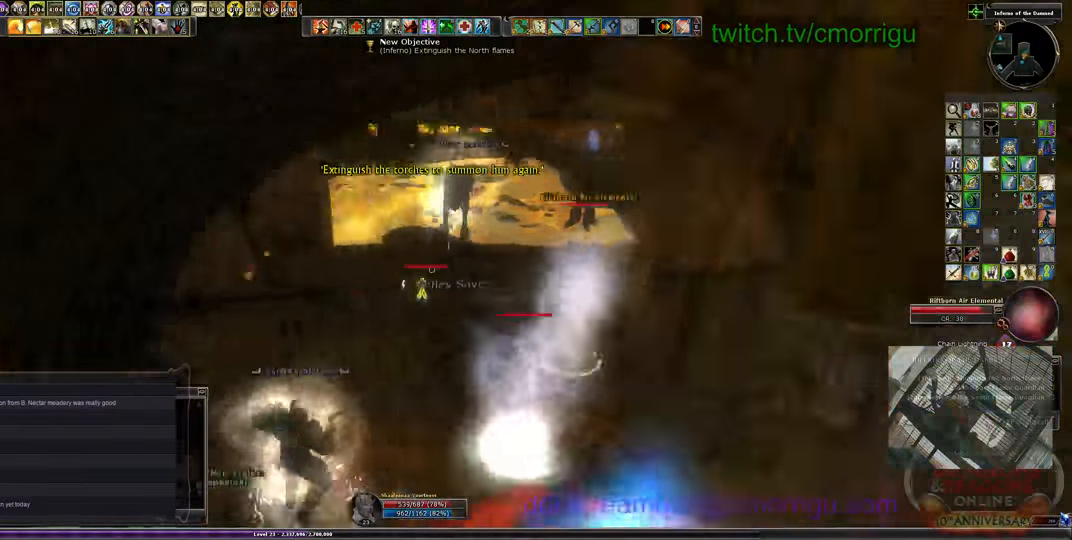
{"keys": ["d", "w"], "events": [[400, "d", "down"]]}
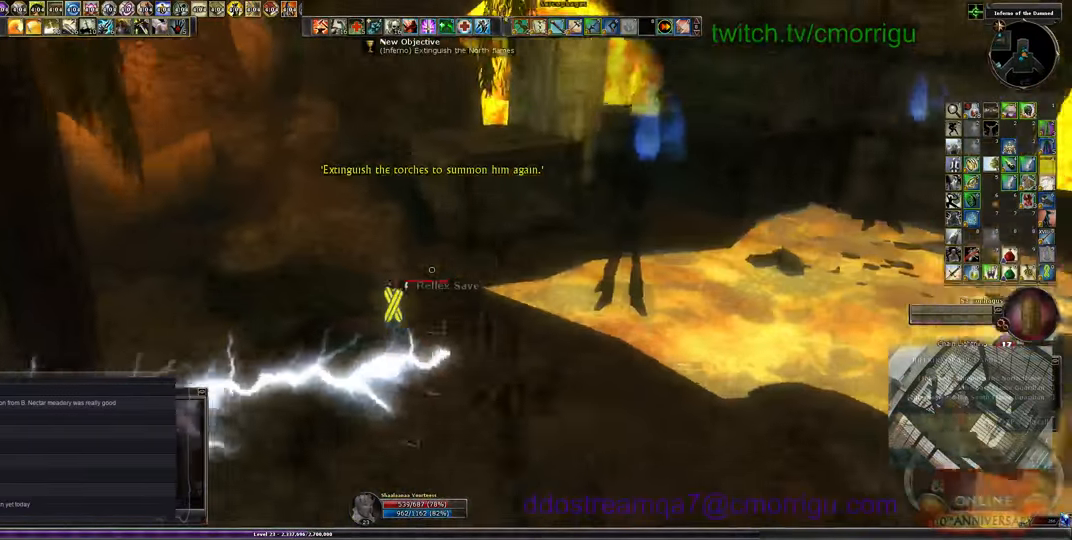
{"keys": ["w"], "events": [[267, "d", "up"]]}
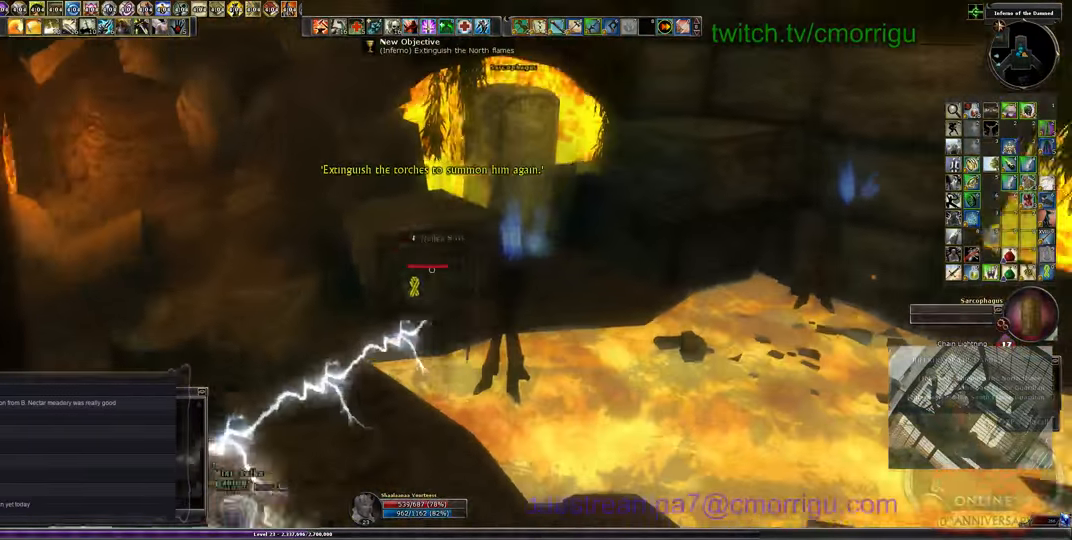
{"keys": ["d", "w"], "events": [[267, "d", "down"]]}
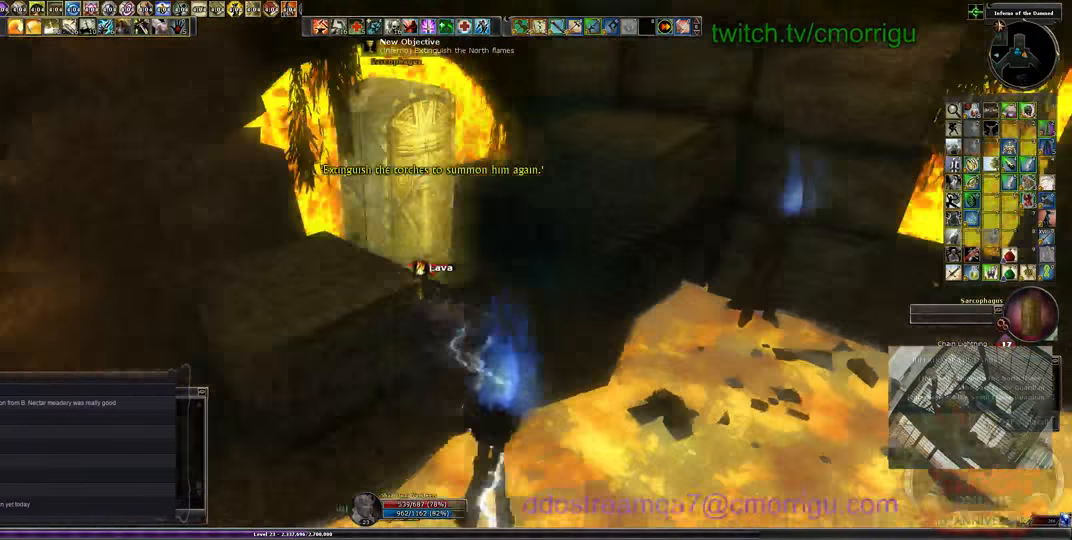
{"keys": [], "events": [[33, "d", "up"], [300, "w", "up"]]}
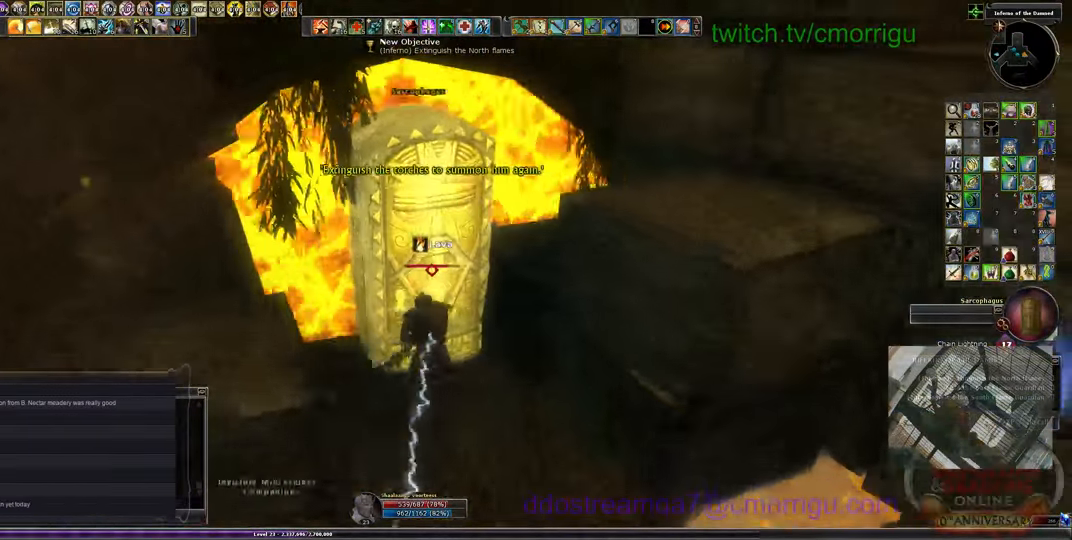
{"keys": ["d", "w"], "events": [[33, "d", "down"], [267, "w", "down"]]}
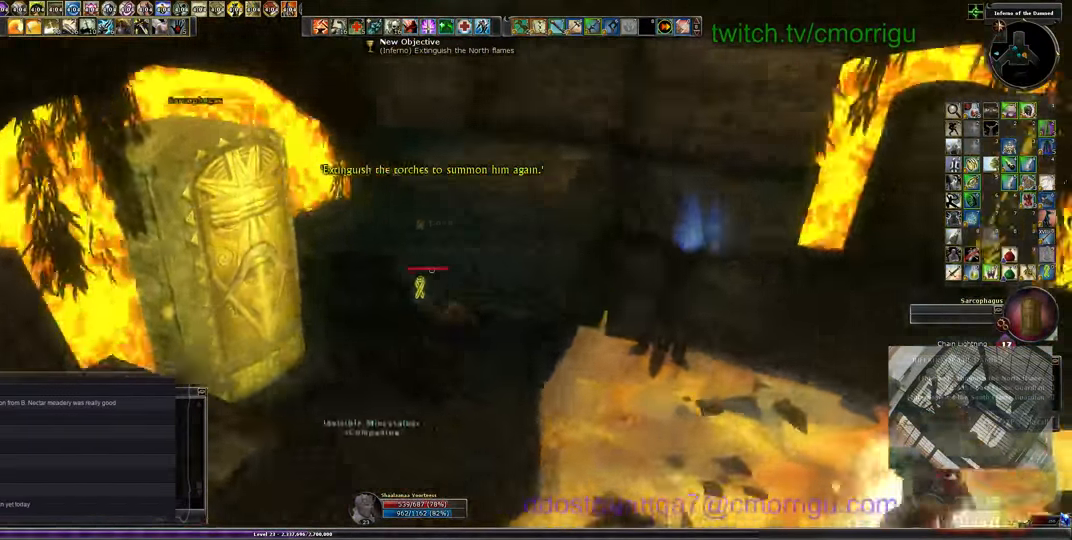
{"keys": [], "events": [[33, "d", "up"], [33, "w", "up"], [233, "a", "down"], [233, "w", "down"], [467, "a", "up"], [500, "w", "up"]]}
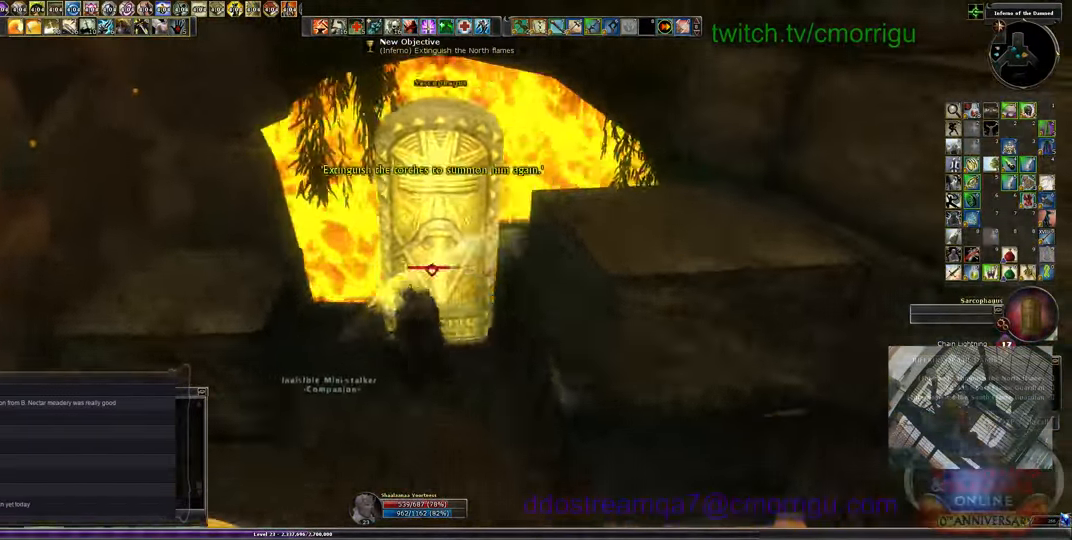
{"keys": ["d"], "events": [[400, "d", "down"]]}
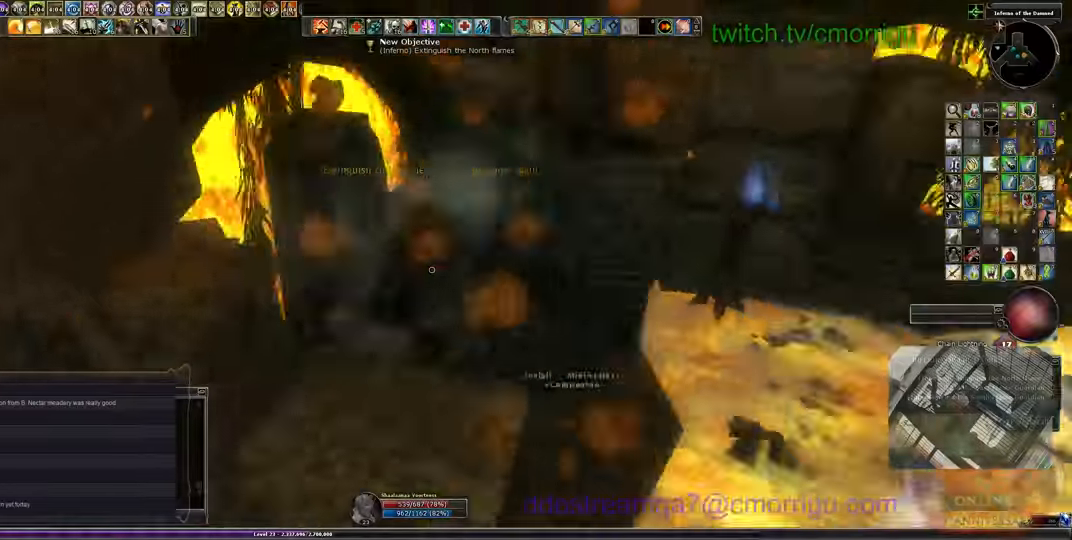
{"keys": ["w"], "events": [[33, "w", "down"], [466, "d", "up"]]}
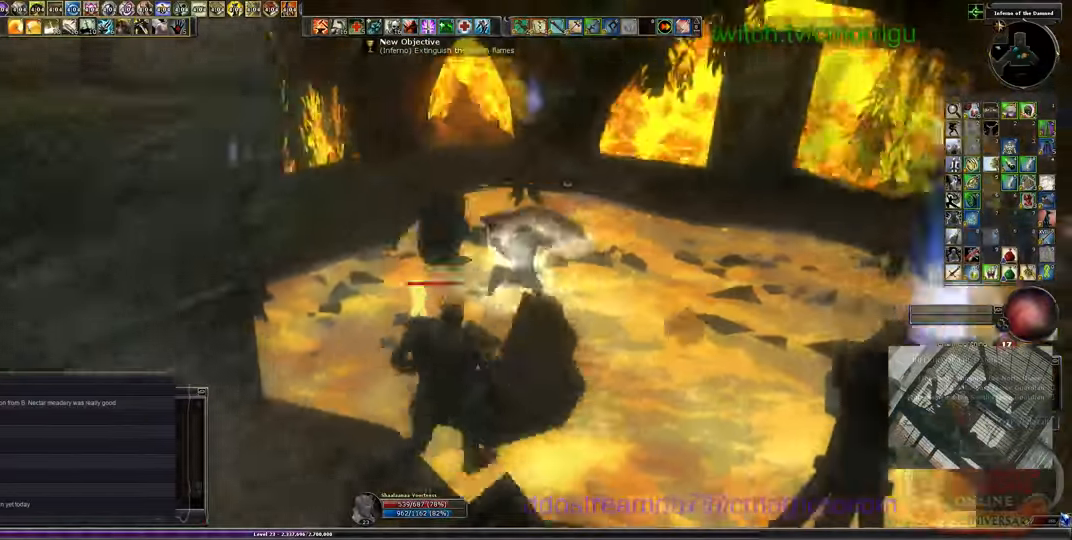
{"keys": ["w"], "events": []}
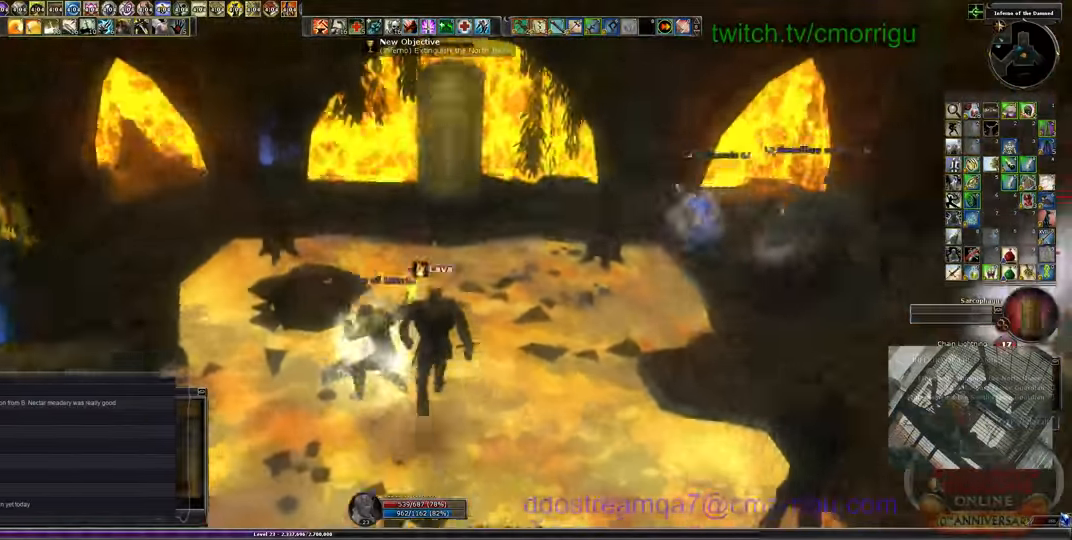
{"keys": ["w"], "events": []}
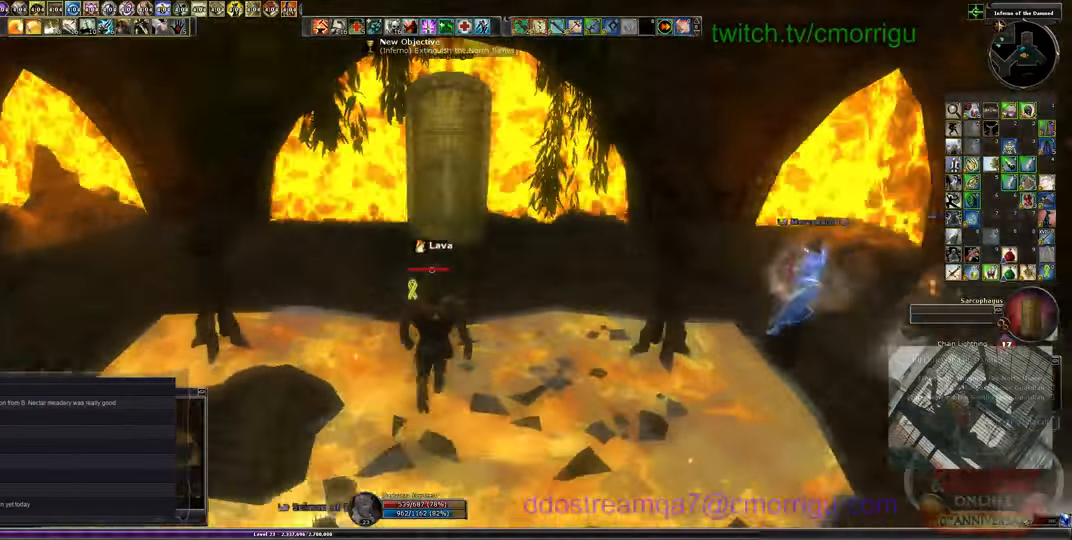
{"keys": ["w"], "events": [[300, "d", "down"], [466, "d", "up"]]}
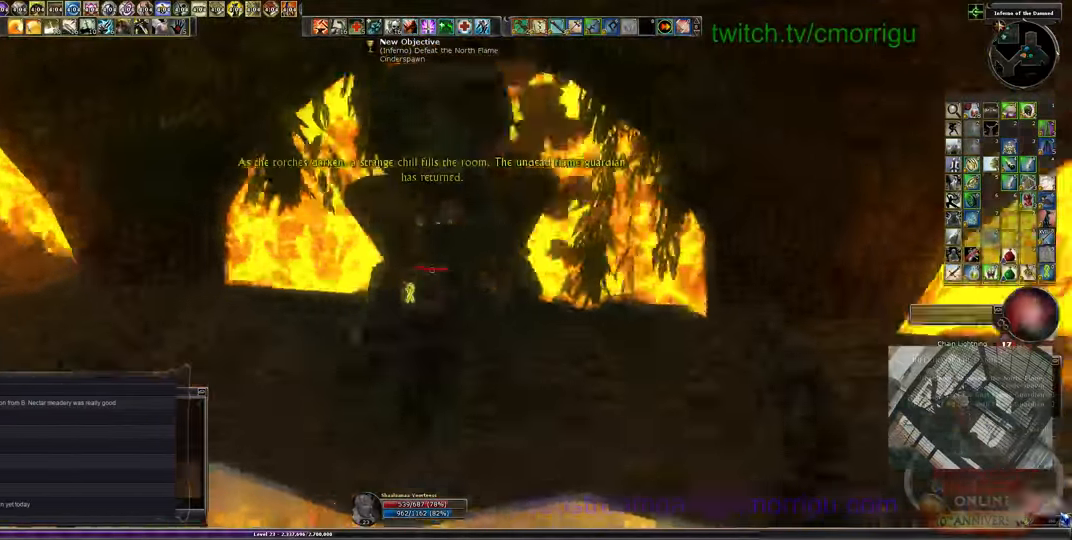
{"keys": ["w"]}